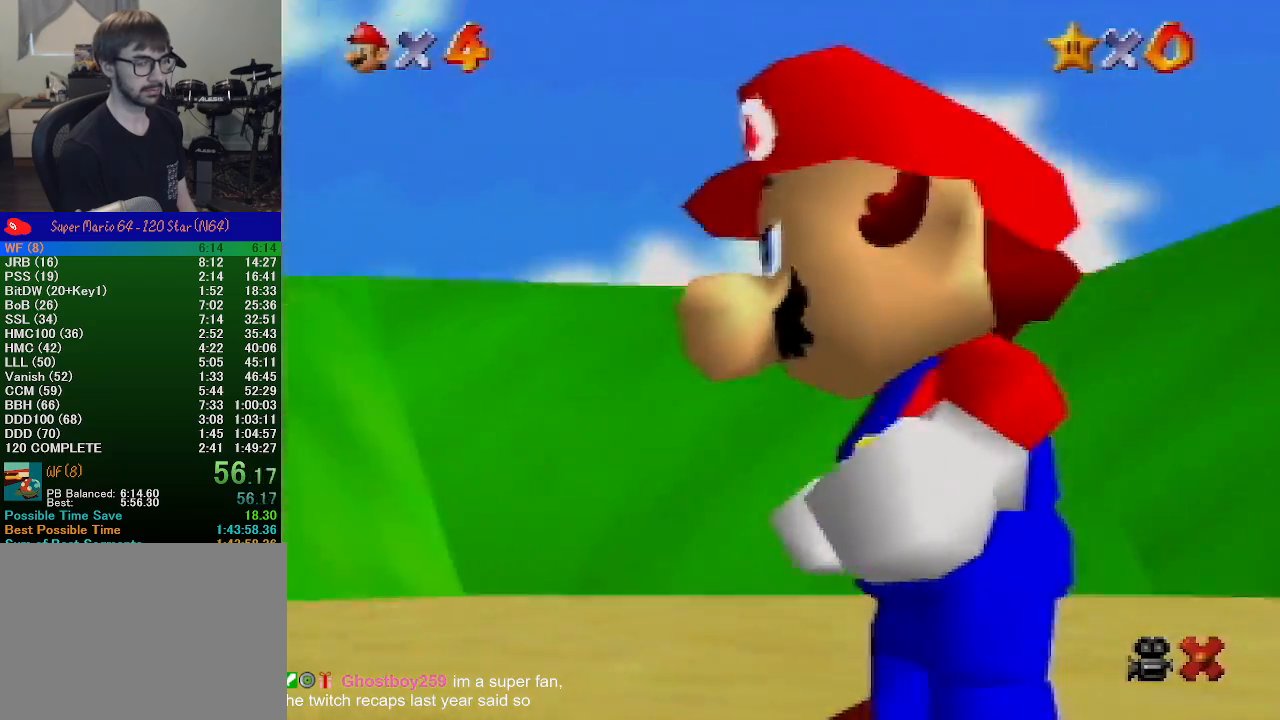
Gameplay with a controller (Nintendo layout); each line is a JSON object with the inputs held at the frame after it. "events" lists button and stick changes between this image and that frame as [ms after this image, input, new state], when the widget could be followed in between. Not read: L1 L3 R1 R3.
{"buttons": [], "left_stick": "up-right", "events": [[500, "left_stick", "up-right"]]}
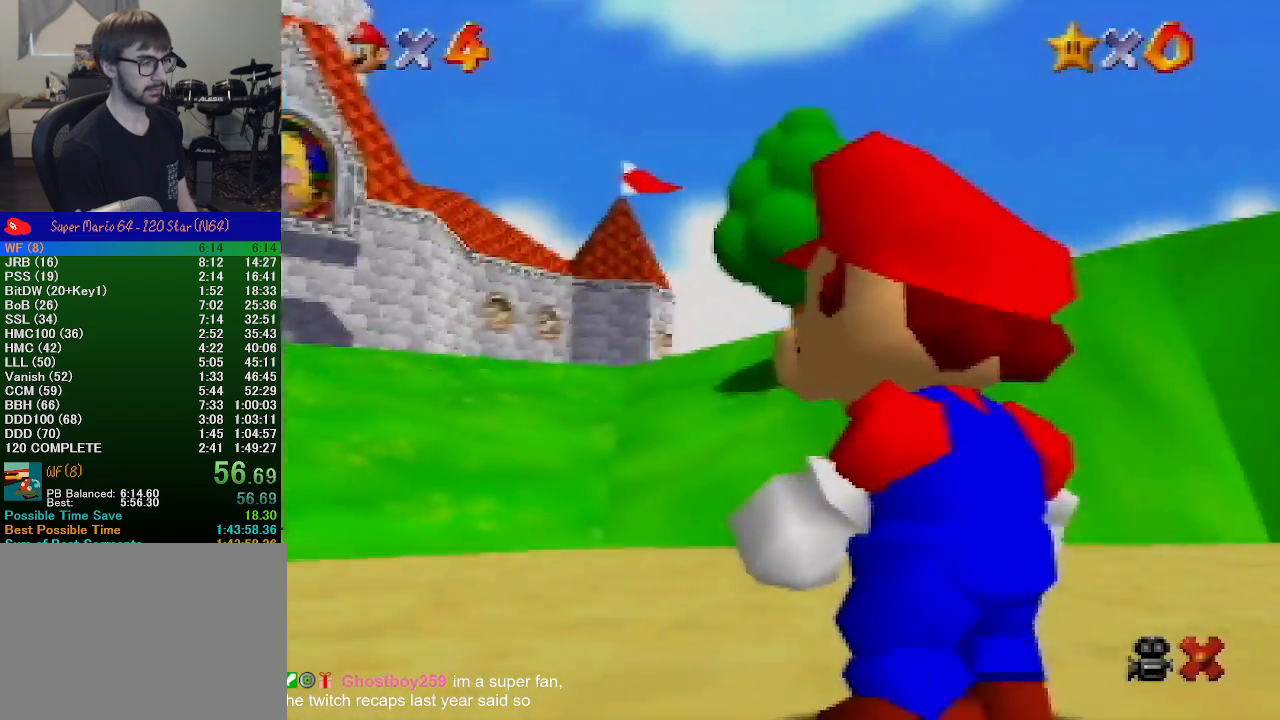
{"buttons": [], "left_stick": "up-right", "events": [[133, "left_stick", "up"], [367, "left_stick", "up-right"]]}
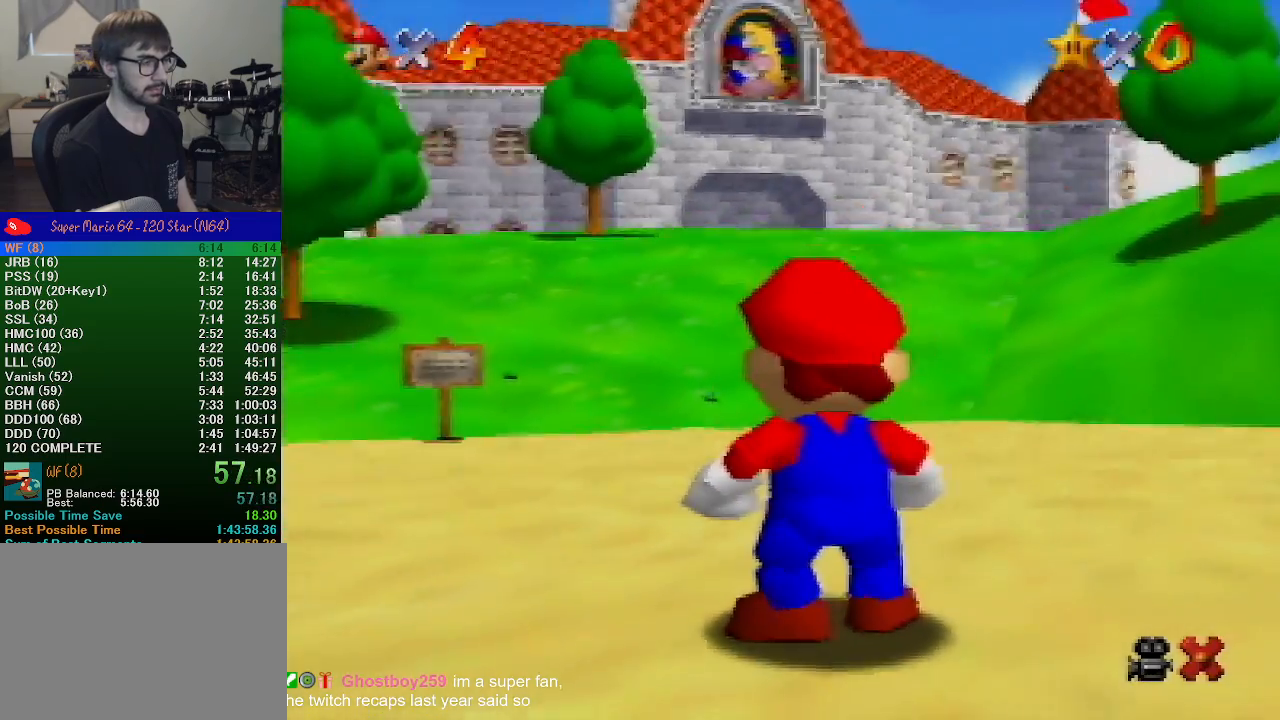
{"buttons": [], "left_stick": "up-right", "events": []}
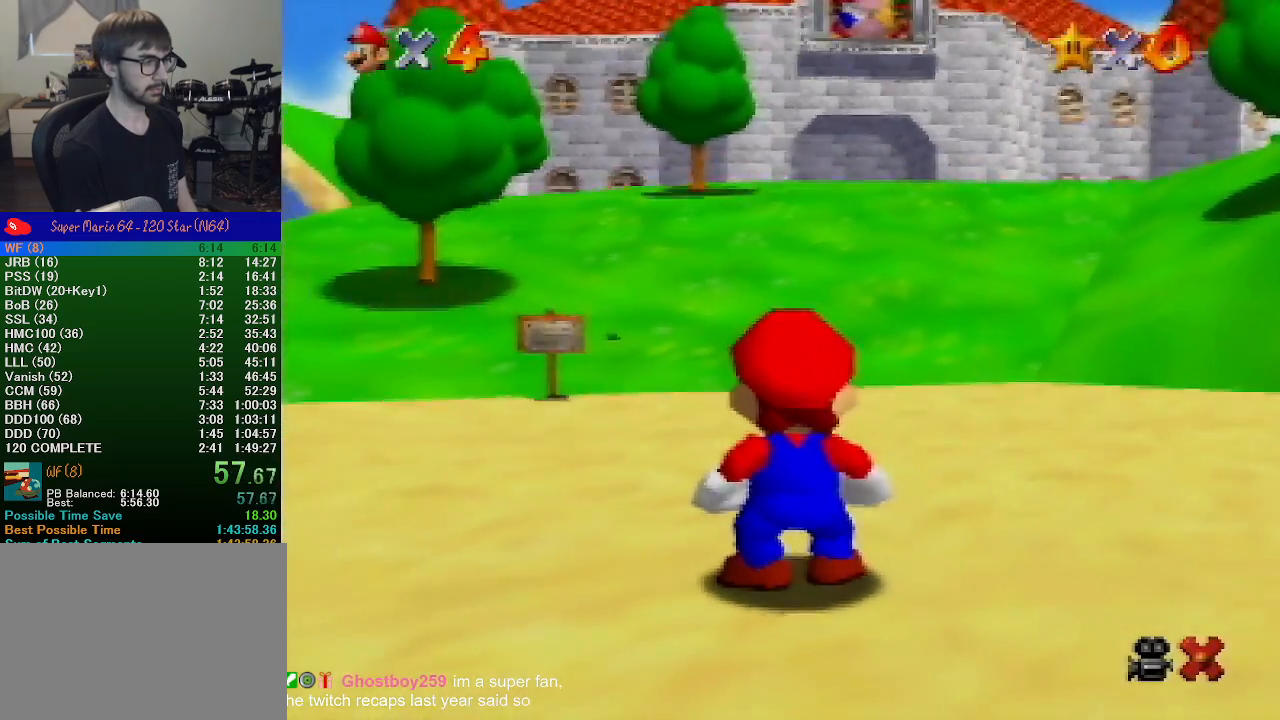
{"buttons": [], "left_stick": "up-right", "events": []}
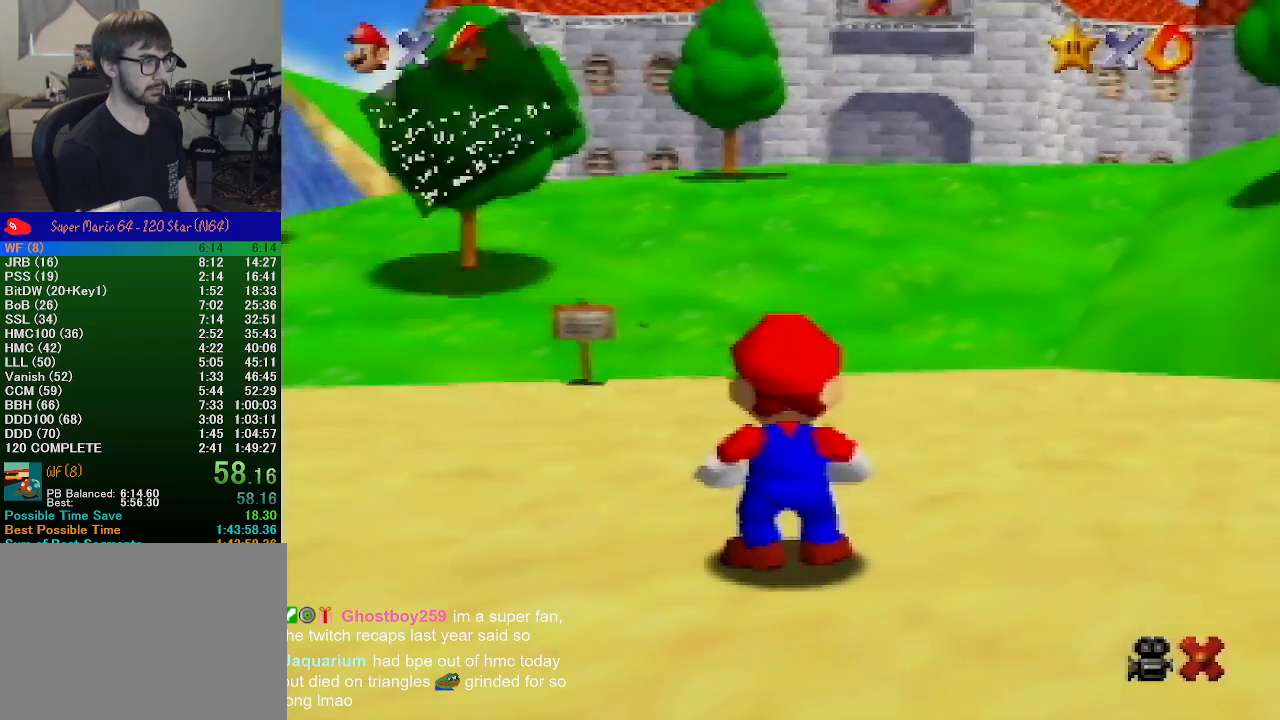
{"buttons": ["A", "B"], "left_stick": "up-right", "events": [[133, "B", "down"], [167, "A", "down"], [300, "A", "up"], [300, "B", "up"], [500, "A", "down"], [500, "B", "down"]]}
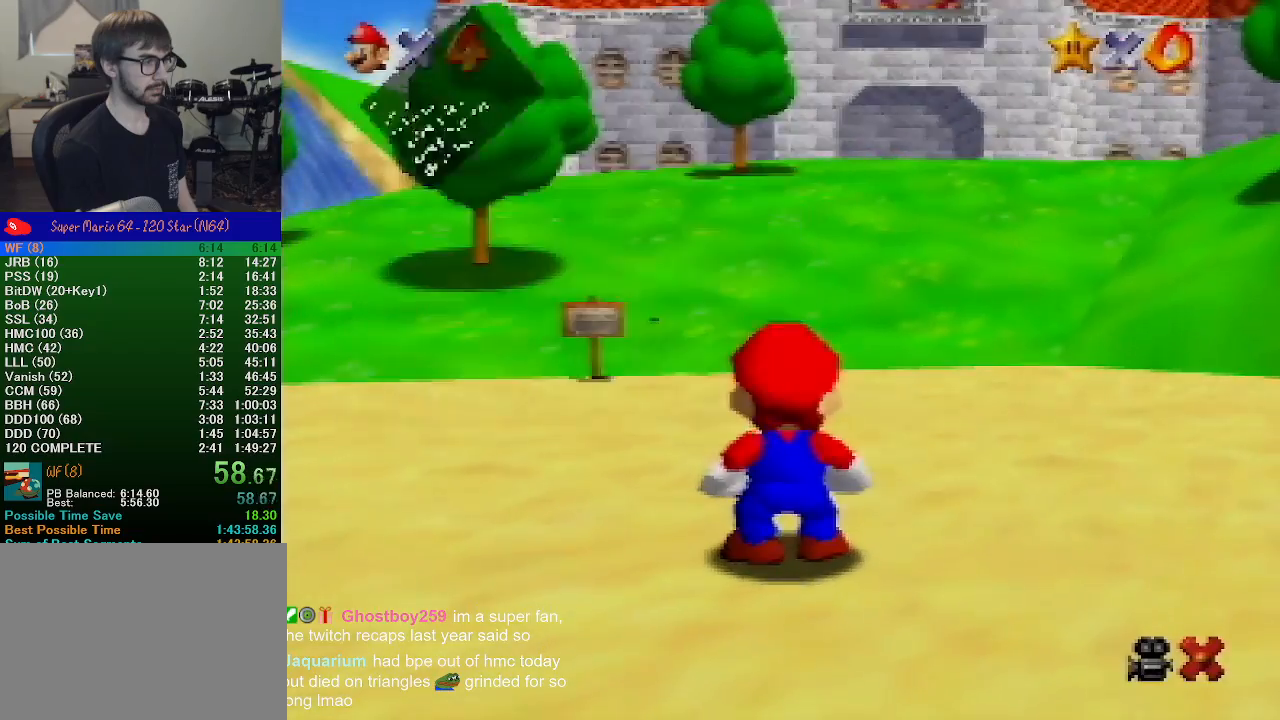
{"buttons": ["A", "B"], "left_stick": "up-right", "events": [[33, "B", "up"], [467, "B", "down"]]}
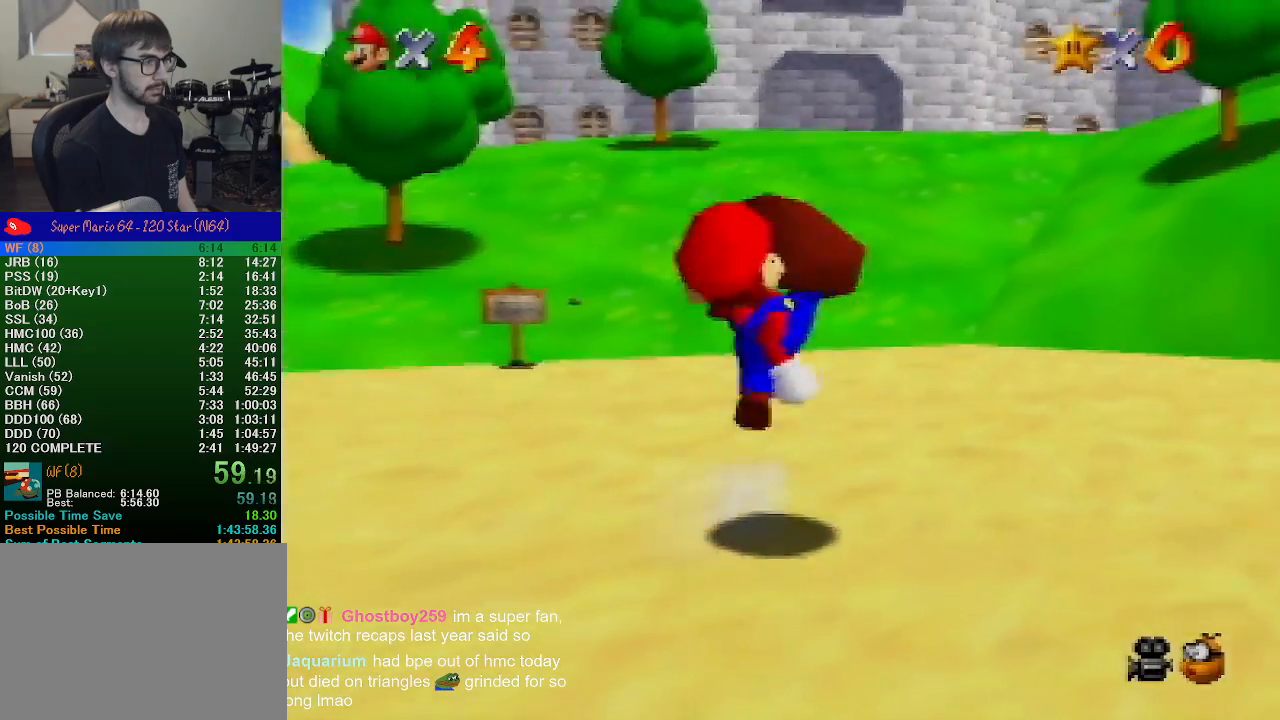
{"buttons": [], "left_stick": "up", "events": [[33, "A", "up"], [33, "B", "up"], [433, "left_stick", "up"]]}
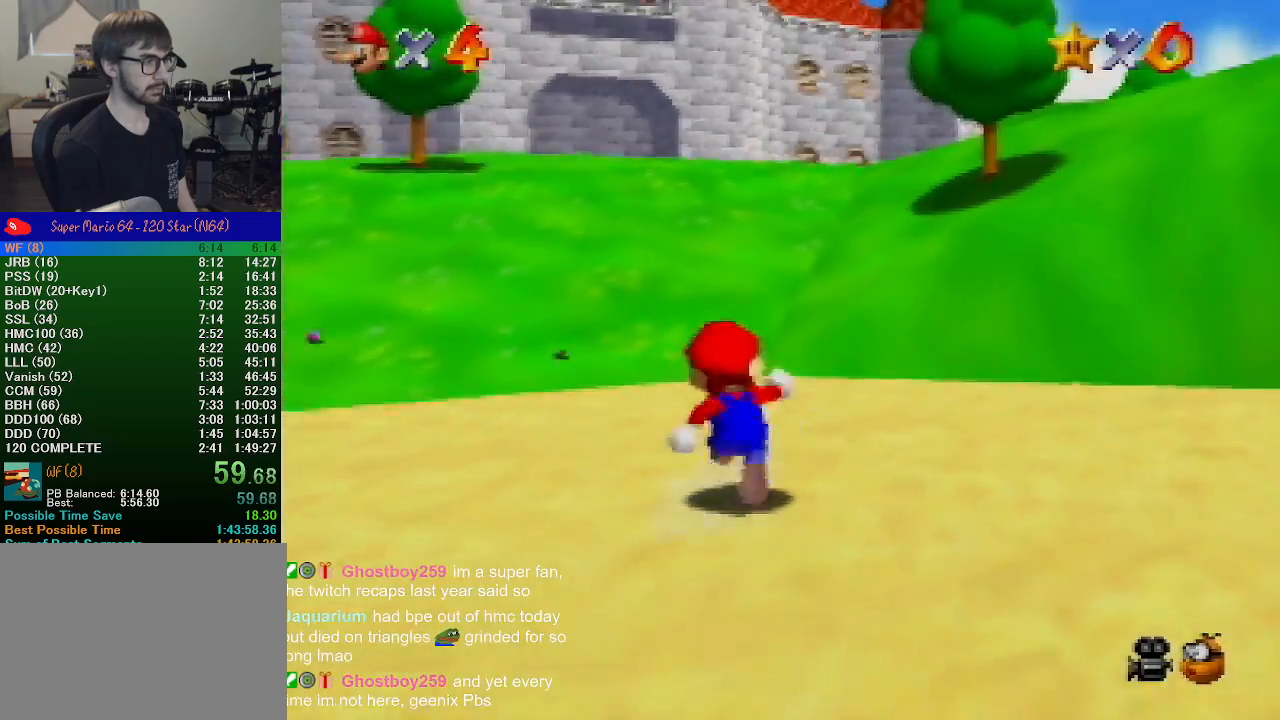
{"buttons": [], "left_stick": "up", "events": [[133, "Z", "down"], [233, "A", "down"], [333, "A", "up"], [400, "Z", "up"]]}
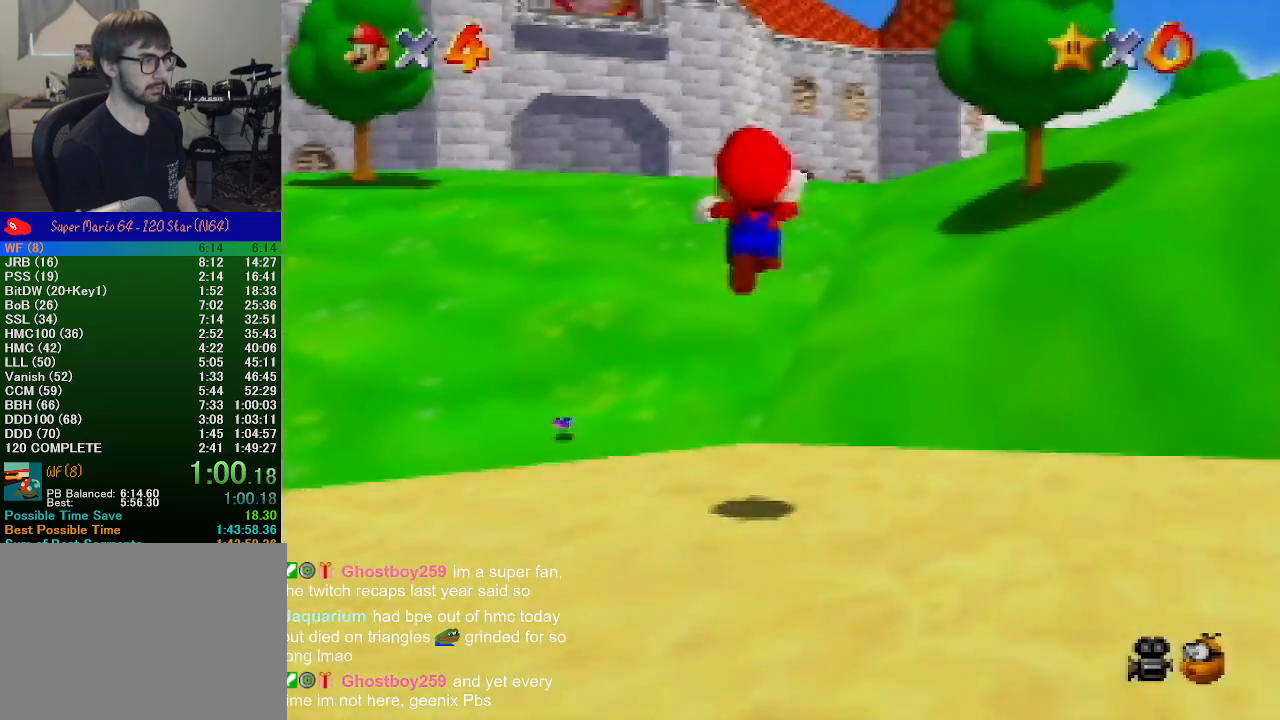
{"buttons": [], "left_stick": "up", "events": [[100, "C_RIGHT", "down"], [167, "C_RIGHT", "up"]]}
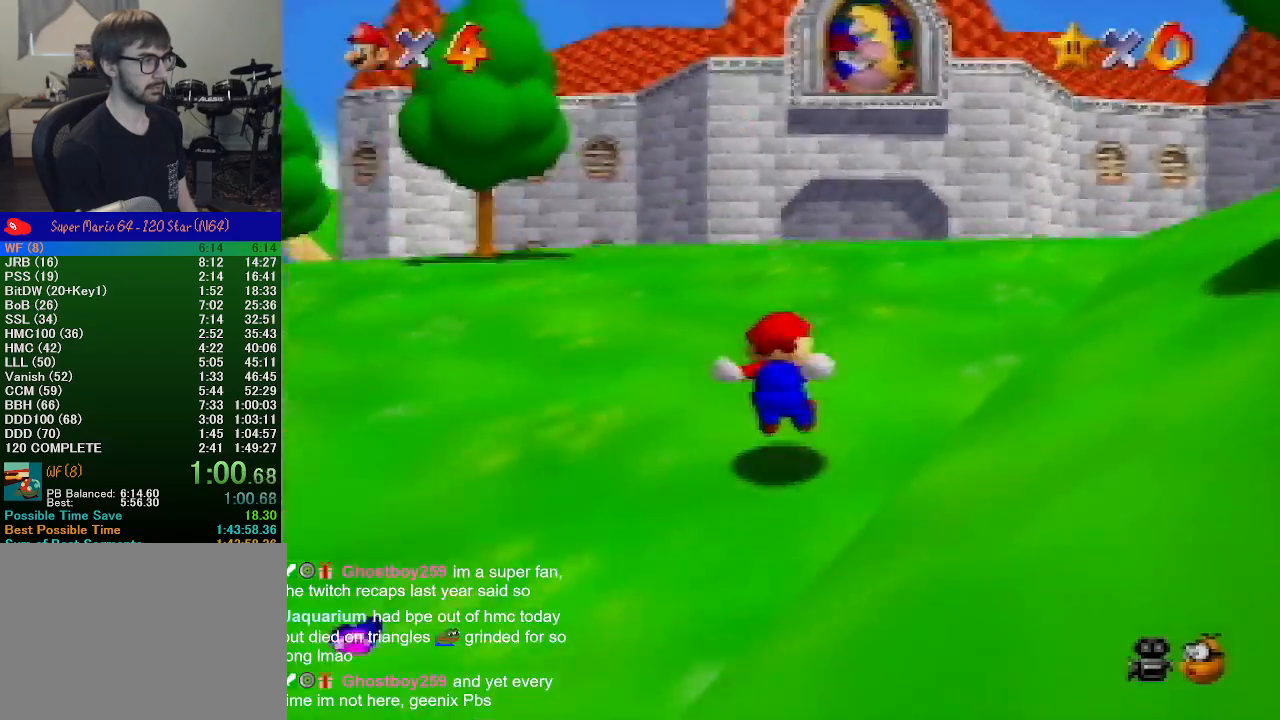
{"buttons": ["B"], "left_stick": "up", "events": [[367, "A", "down"], [367, "B", "down"], [500, "A", "up"]]}
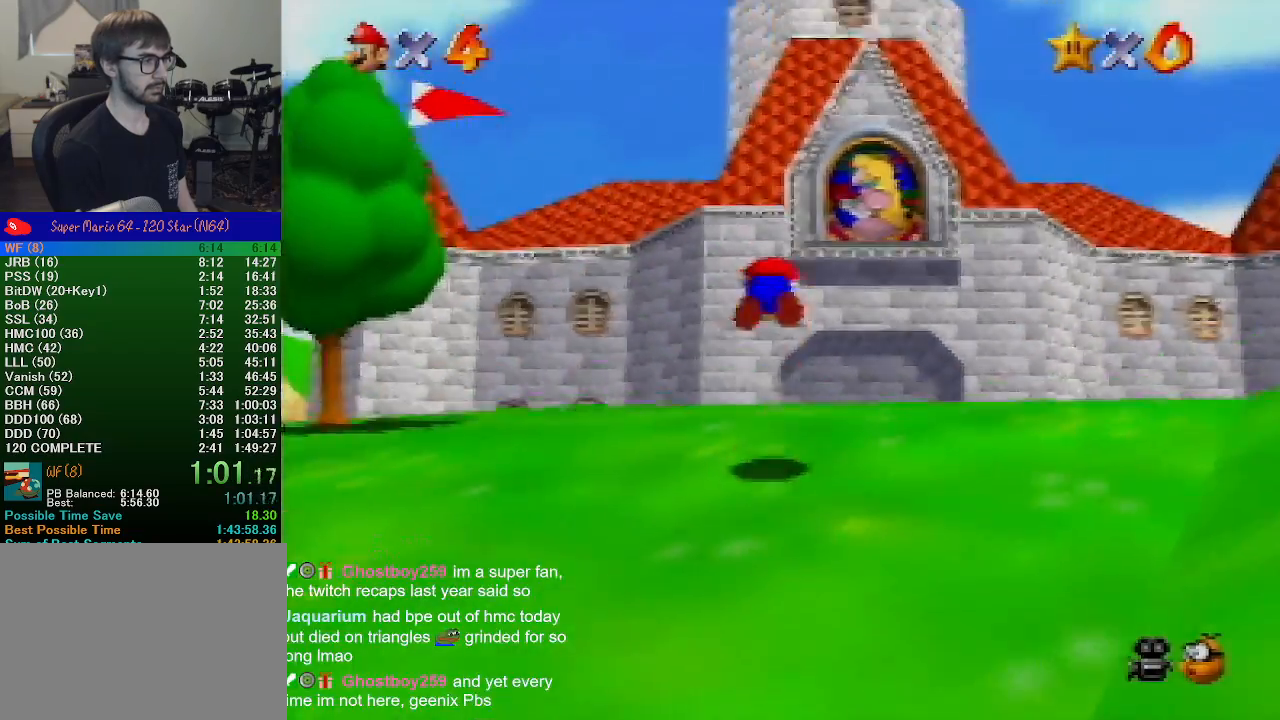
{"buttons": [], "left_stick": "up", "events": [[33, "B", "up"]]}
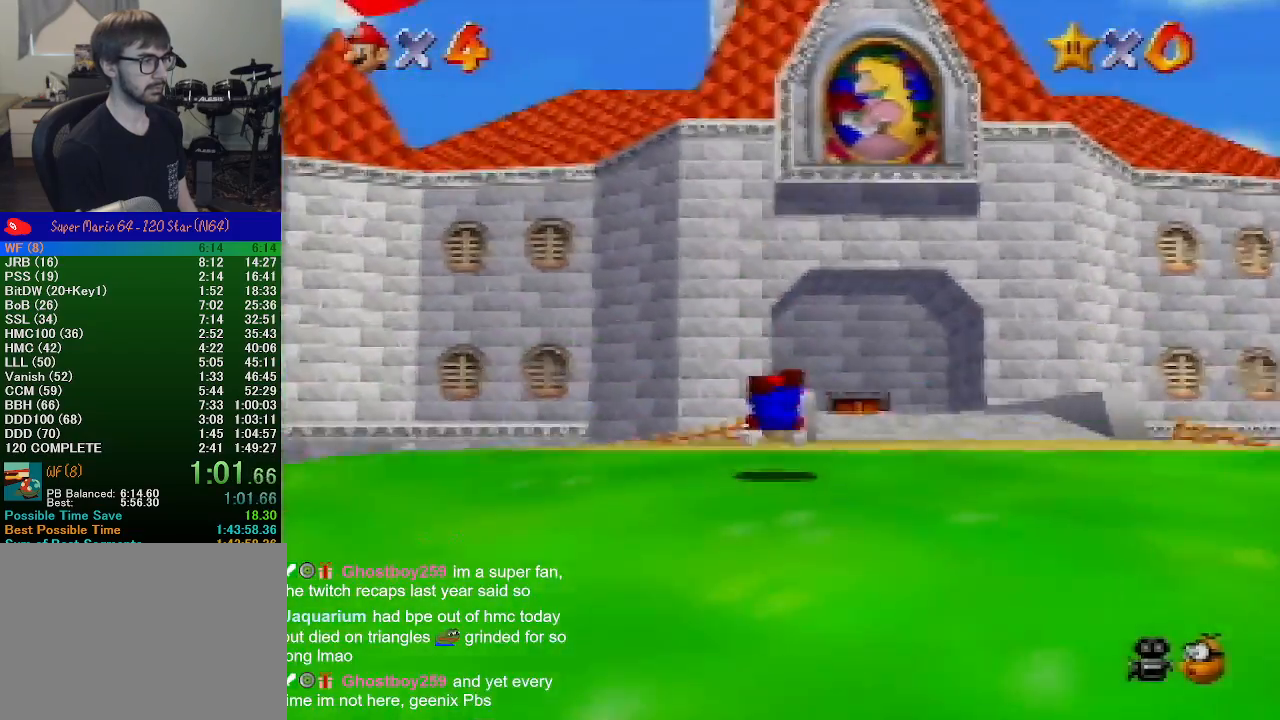
{"buttons": [], "left_stick": "up", "events": [[133, "B", "down"], [167, "A", "down"], [200, "B", "up"], [400, "A", "up"]]}
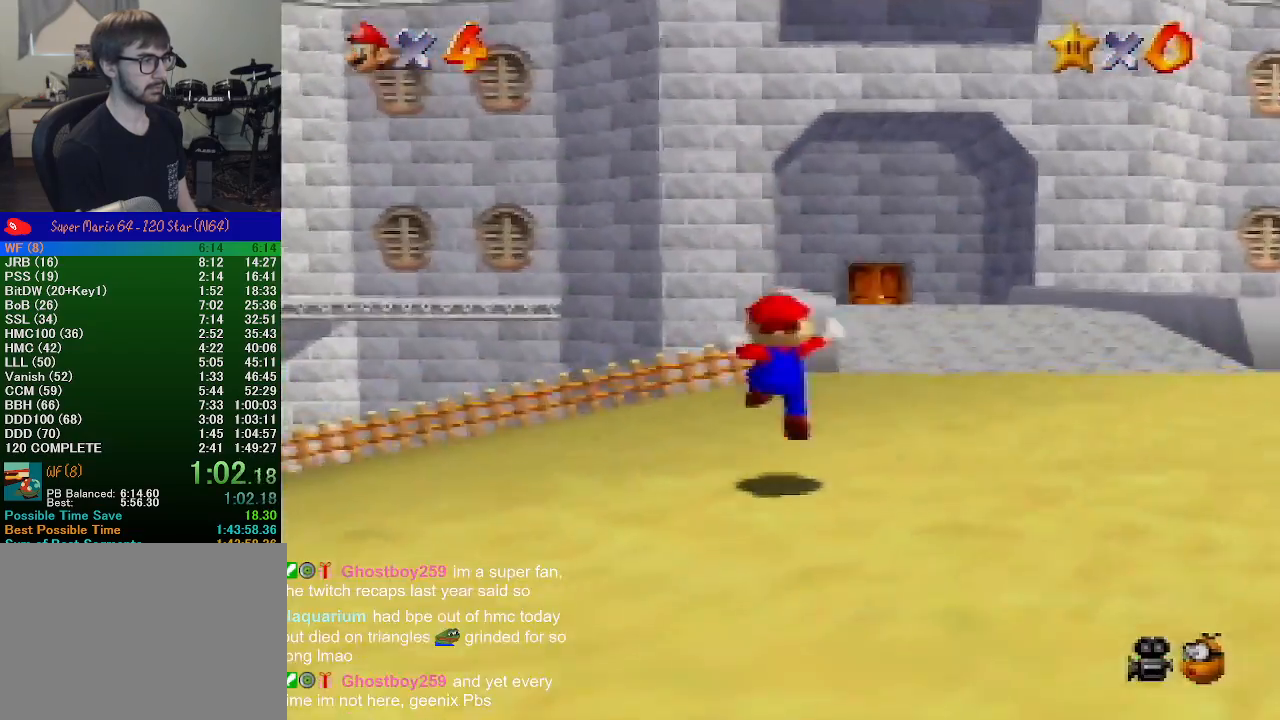
{"buttons": ["A", "Z"], "left_stick": "up", "events": [[300, "Z", "down"], [333, "A", "down"]]}
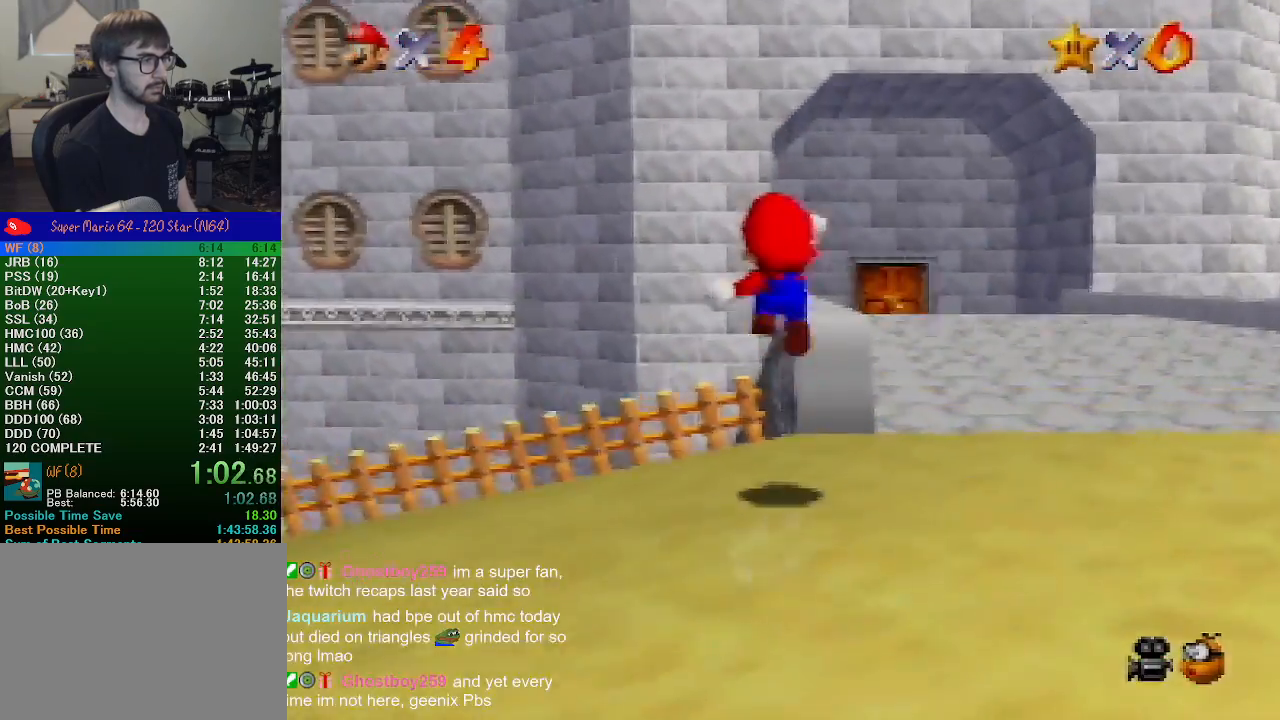
{"buttons": ["Z"], "left_stick": "up", "events": [[333, "A", "up"]]}
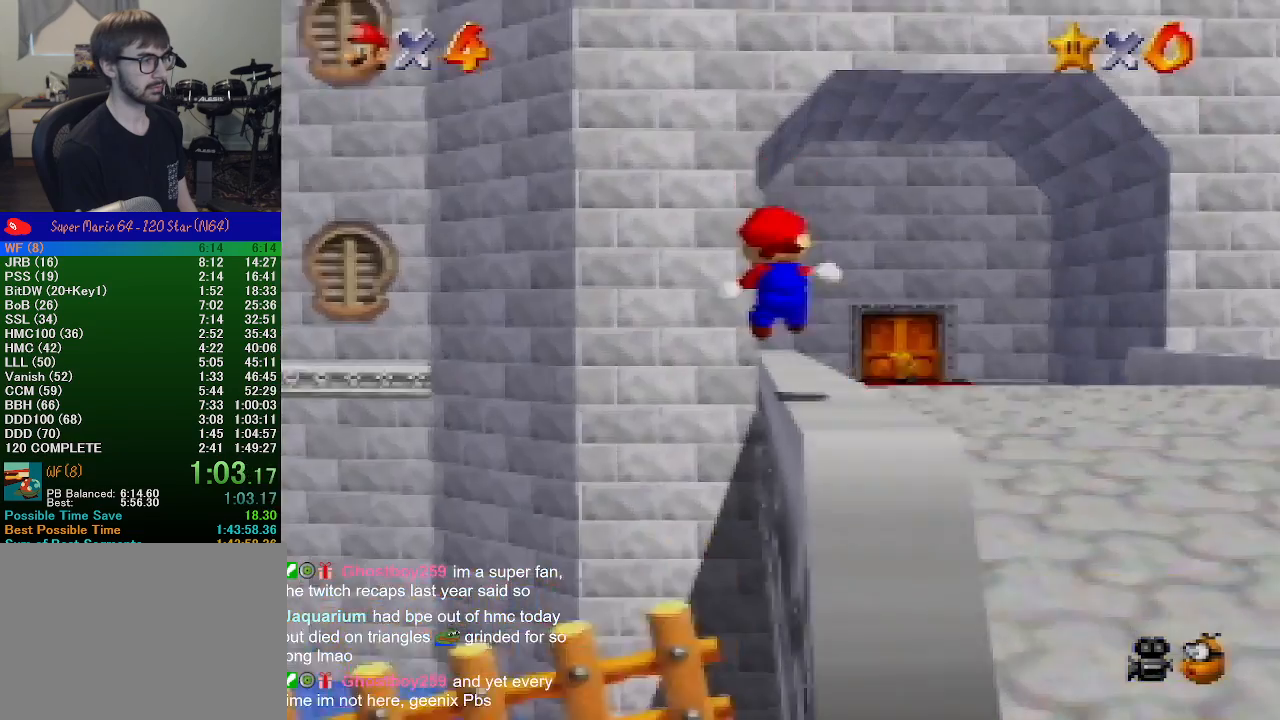
{"buttons": ["Z"], "left_stick": "up", "events": [[200, "A", "down"], [300, "A", "up"], [333, "A", "down"], [467, "A", "up"]]}
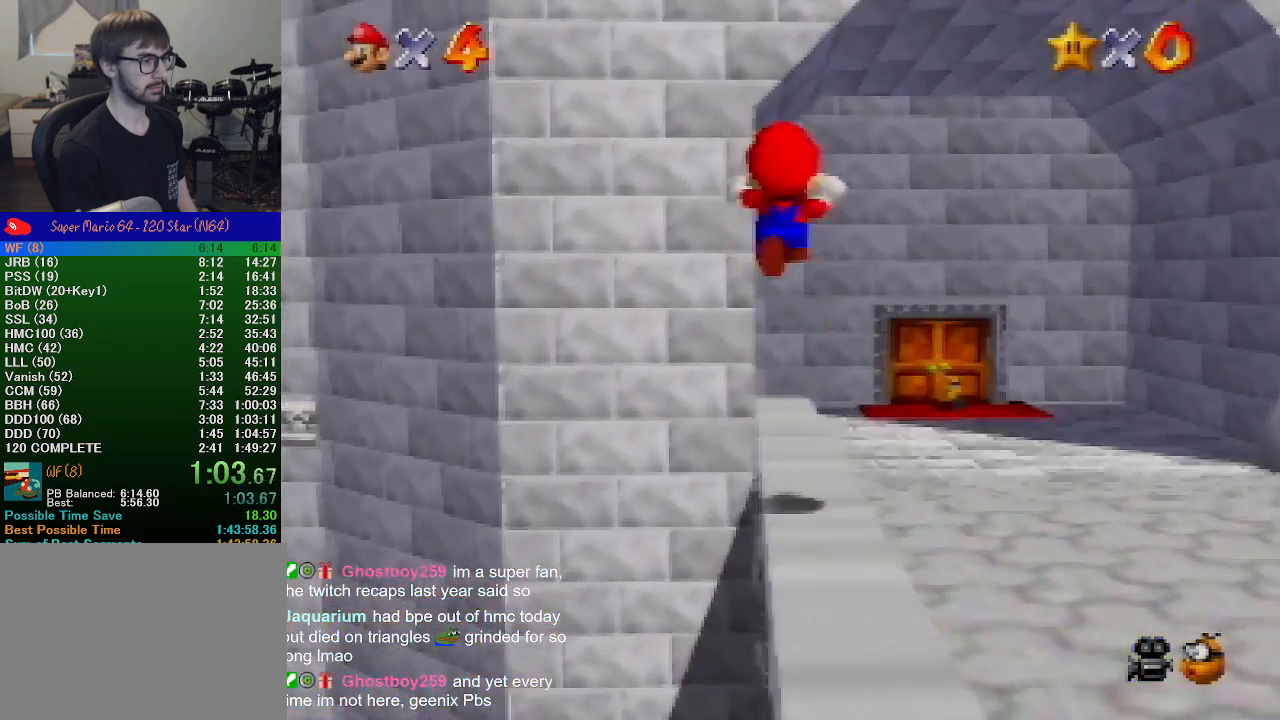
{"buttons": ["Z"], "left_stick": "up-right", "events": [[100, "left_stick", "up-right"]]}
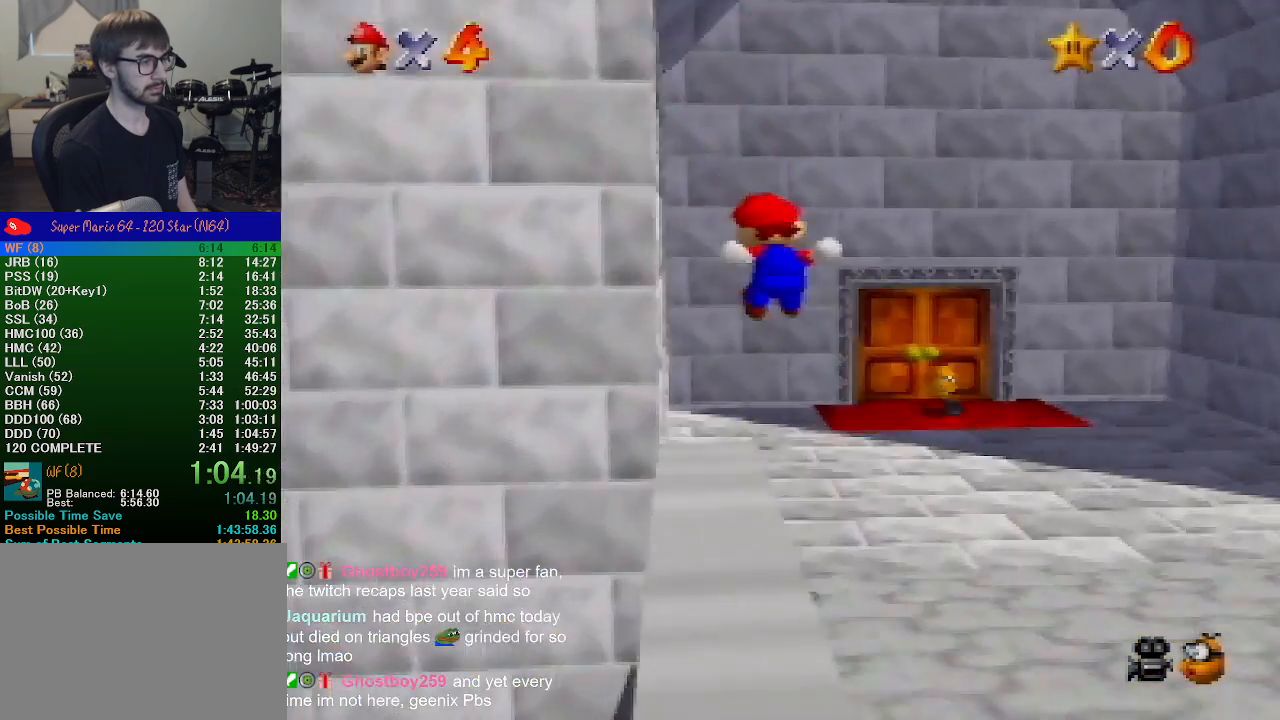
{"buttons": [], "left_stick": "up-right", "events": [[100, "Z", "up"]]}
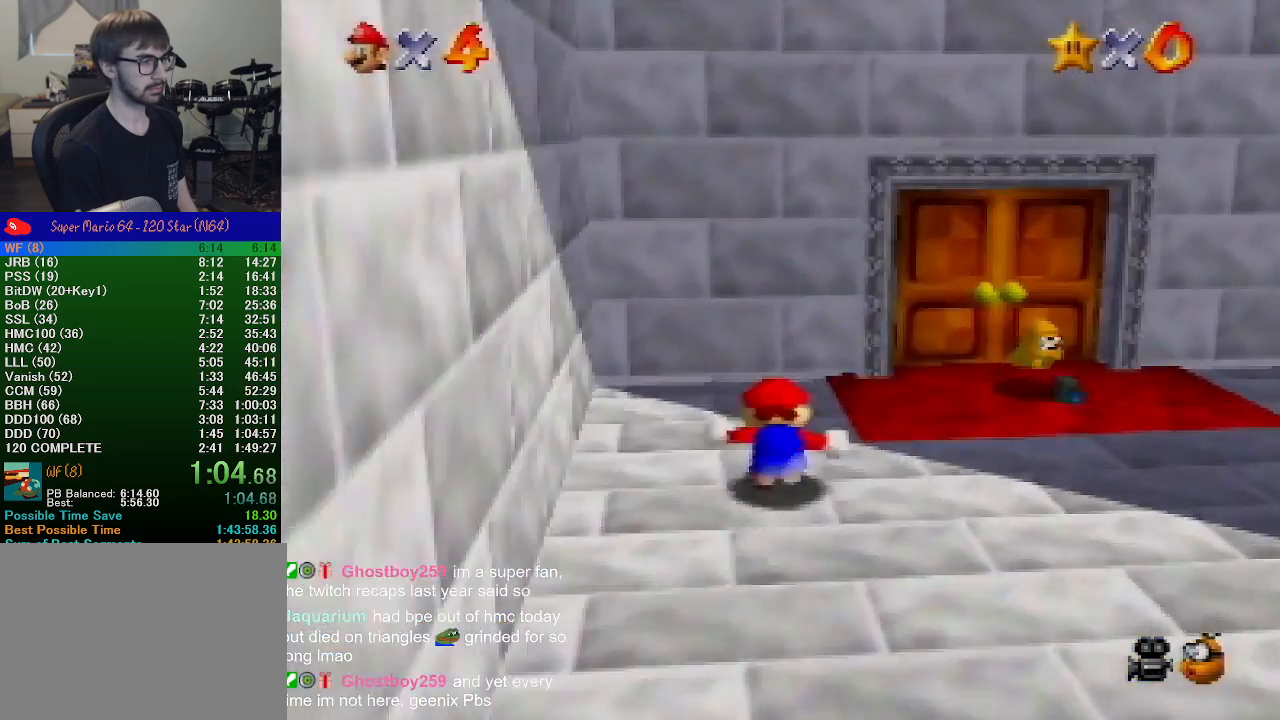
{"buttons": [], "left_stick": "up", "events": [[333, "left_stick", "up"]]}
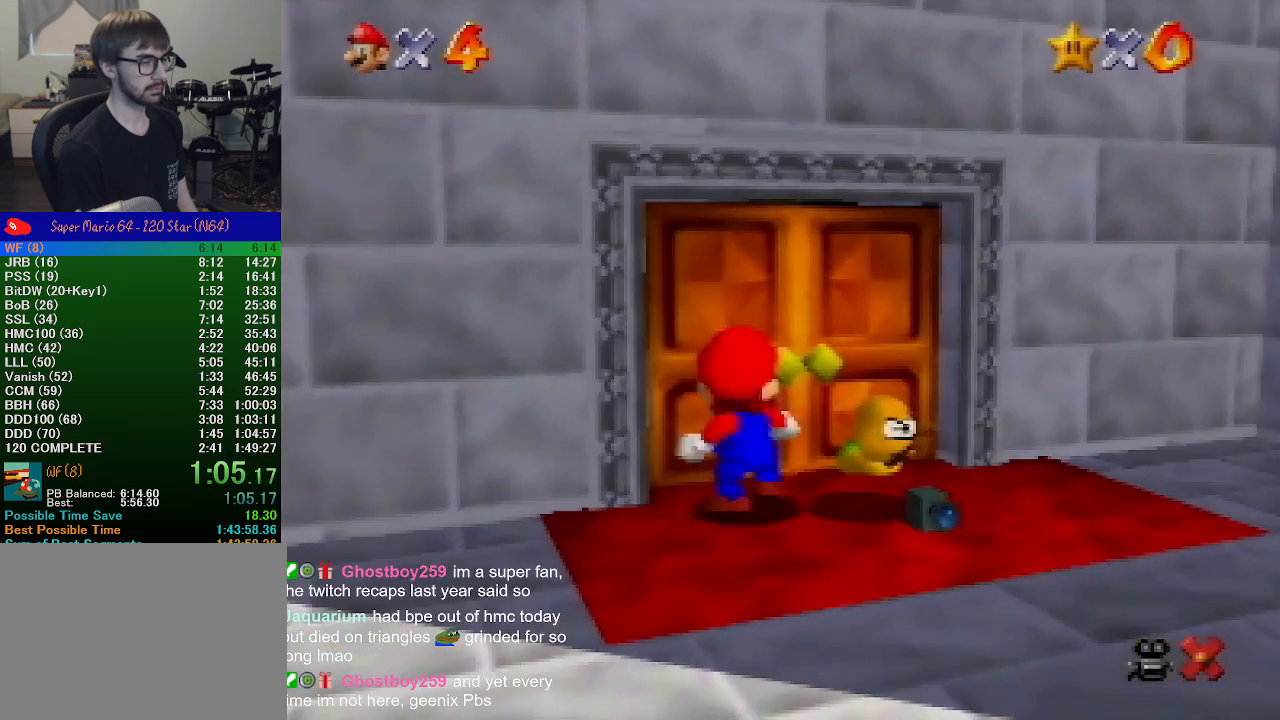
{"buttons": [], "left_stick": "center", "events": [[167, "left_stick", "center"]]}
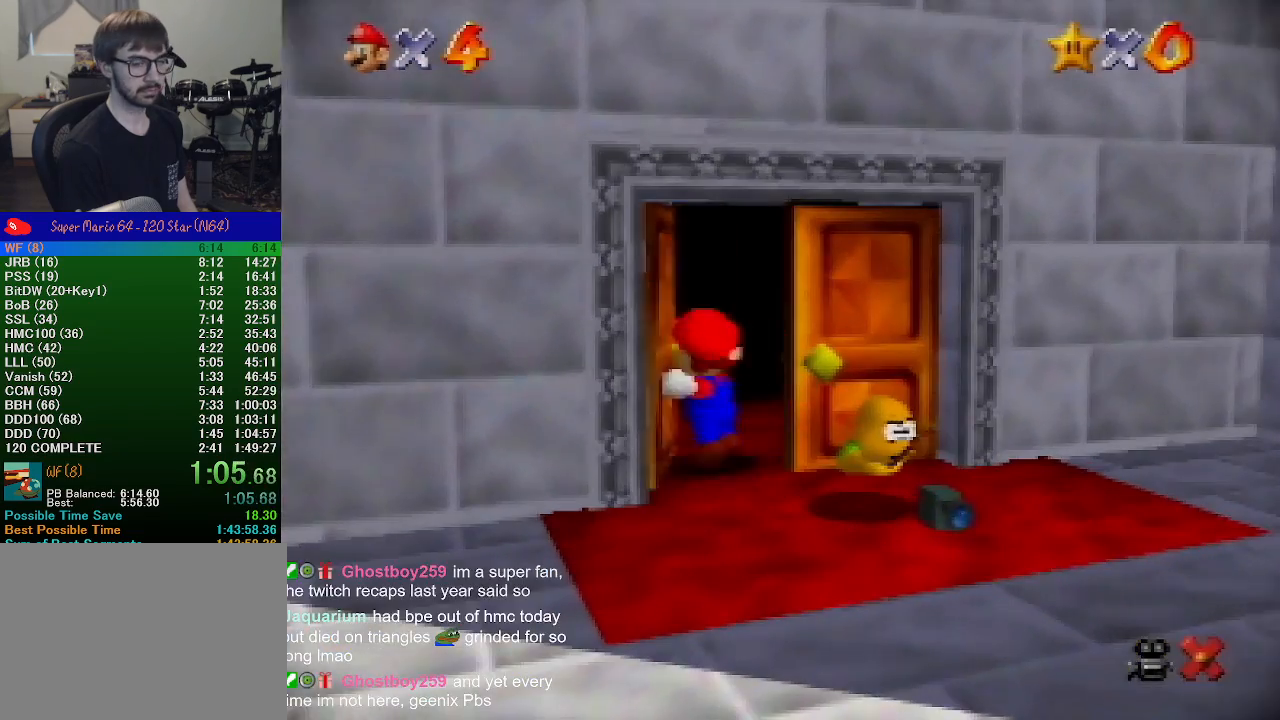
{"buttons": [], "left_stick": "center", "events": []}
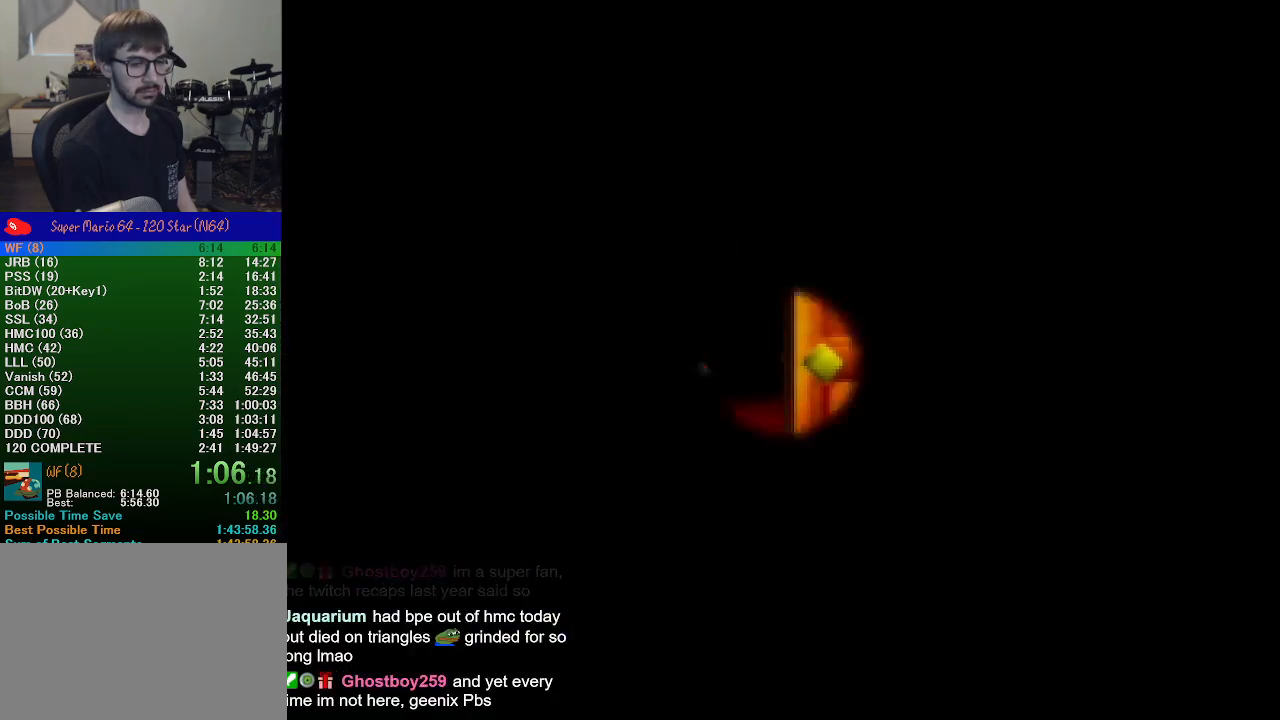
{"buttons": [], "left_stick": "center", "events": []}
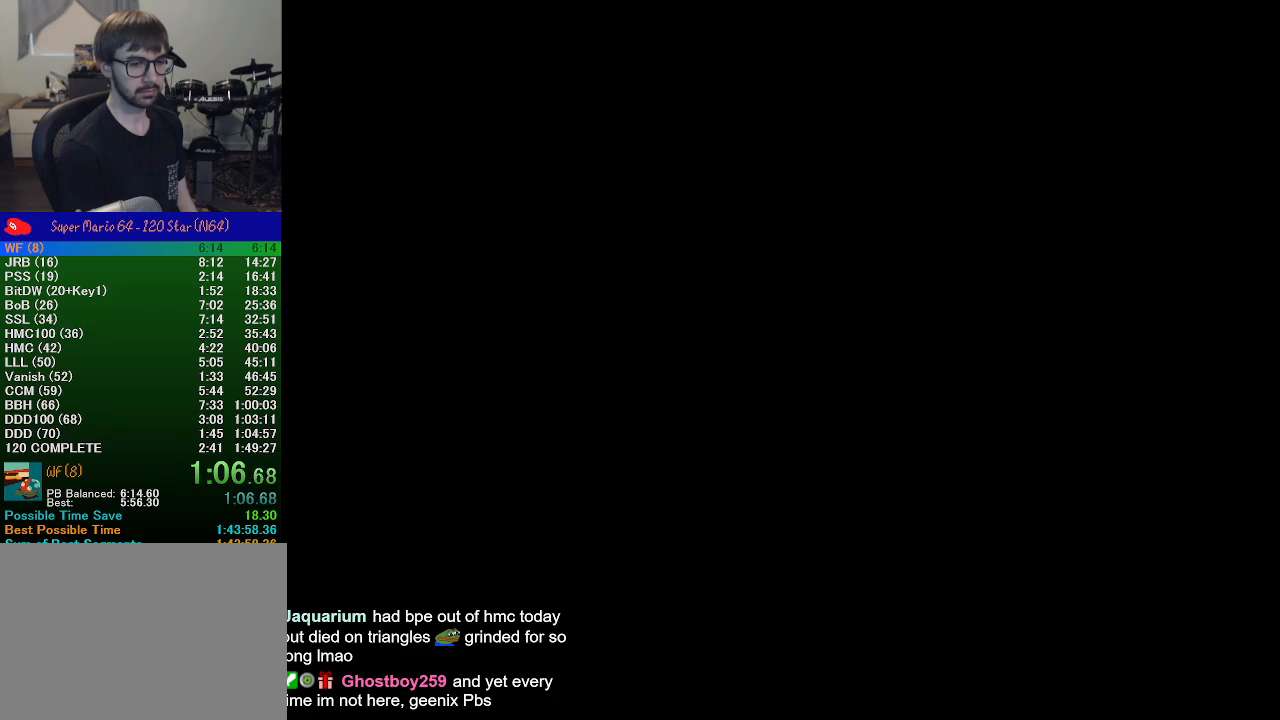
{"buttons": [], "left_stick": "center", "events": []}
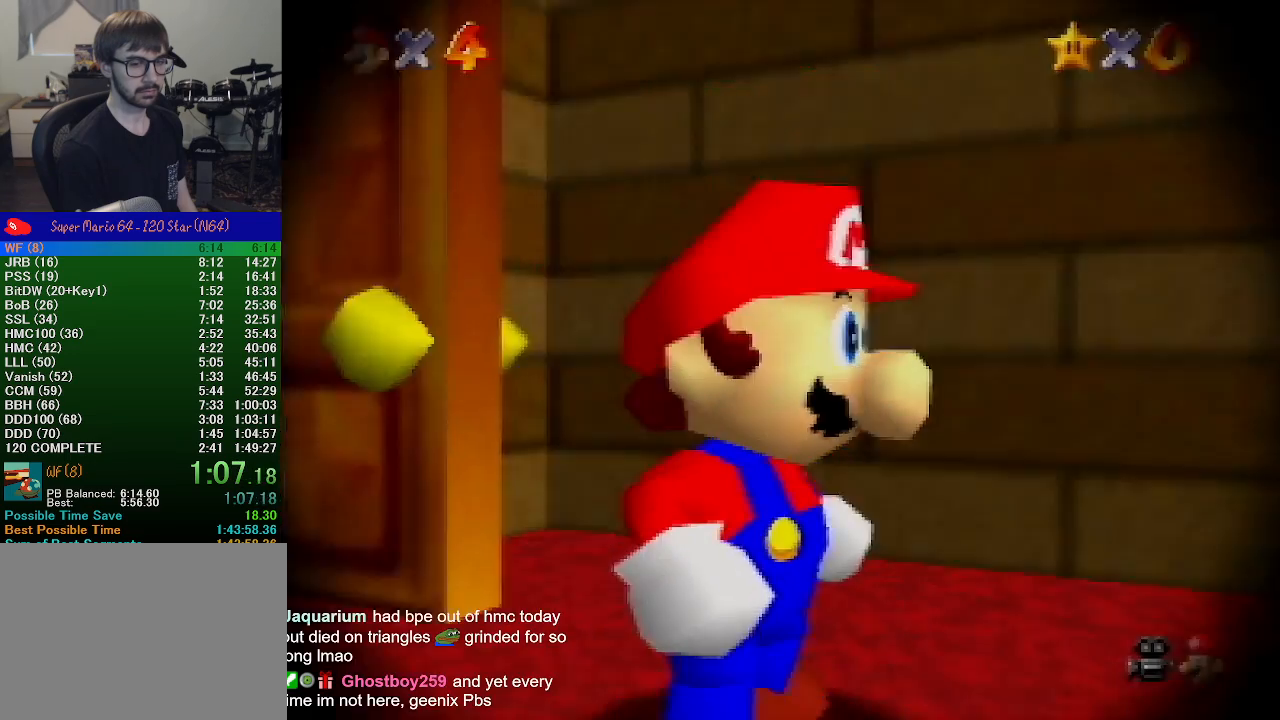
{"buttons": [], "left_stick": "center", "events": []}
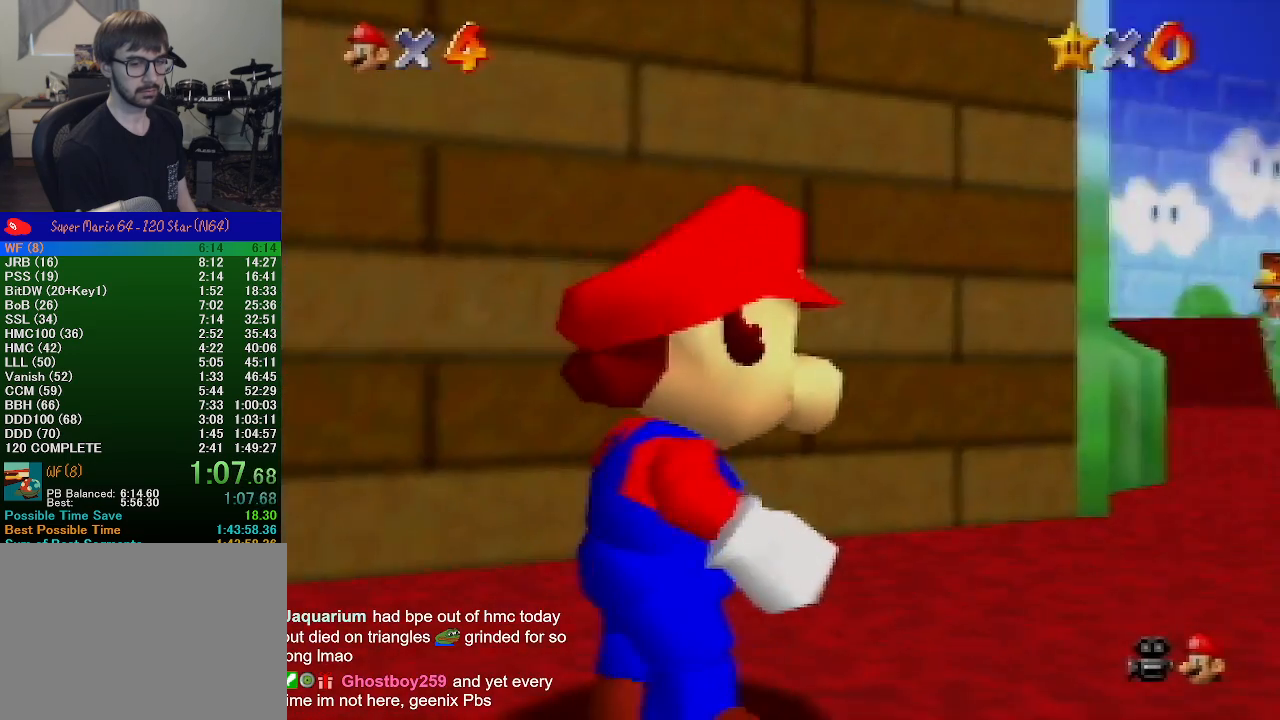
{"buttons": [], "left_stick": "up-right", "events": [[367, "left_stick", "up-right"]]}
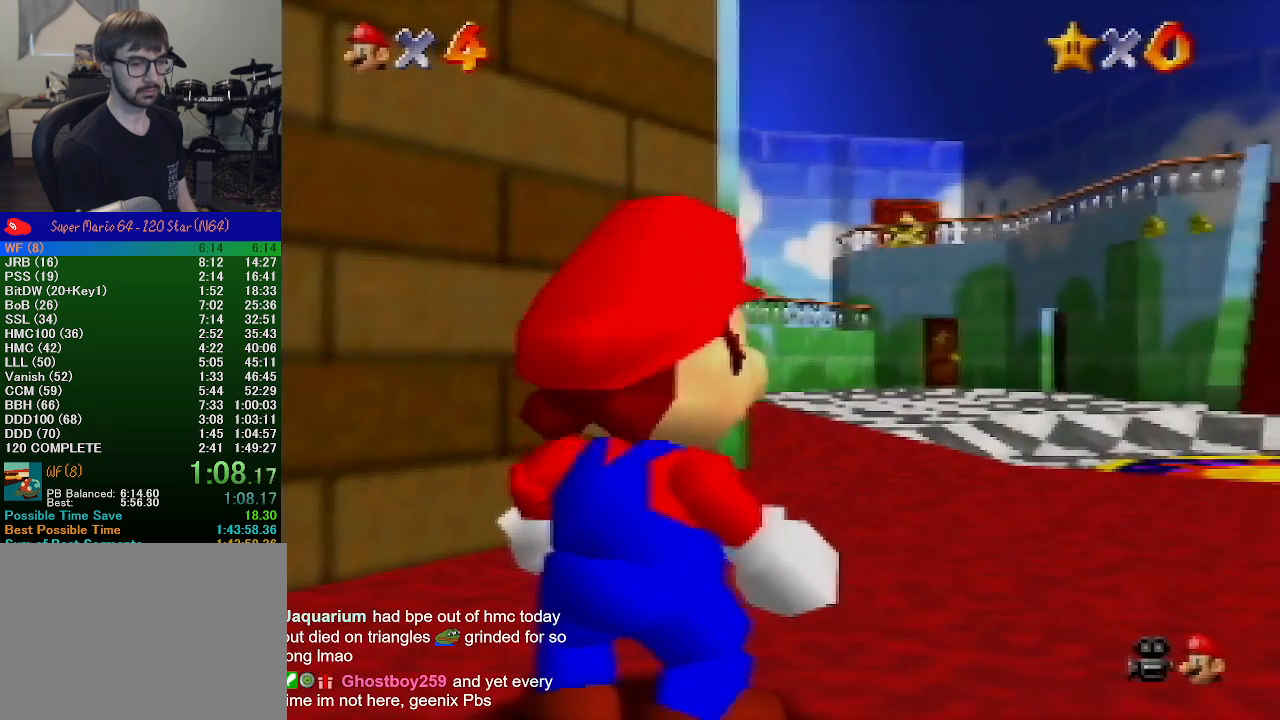
{"buttons": [], "left_stick": "up", "events": [[33, "left_stick", "up"]]}
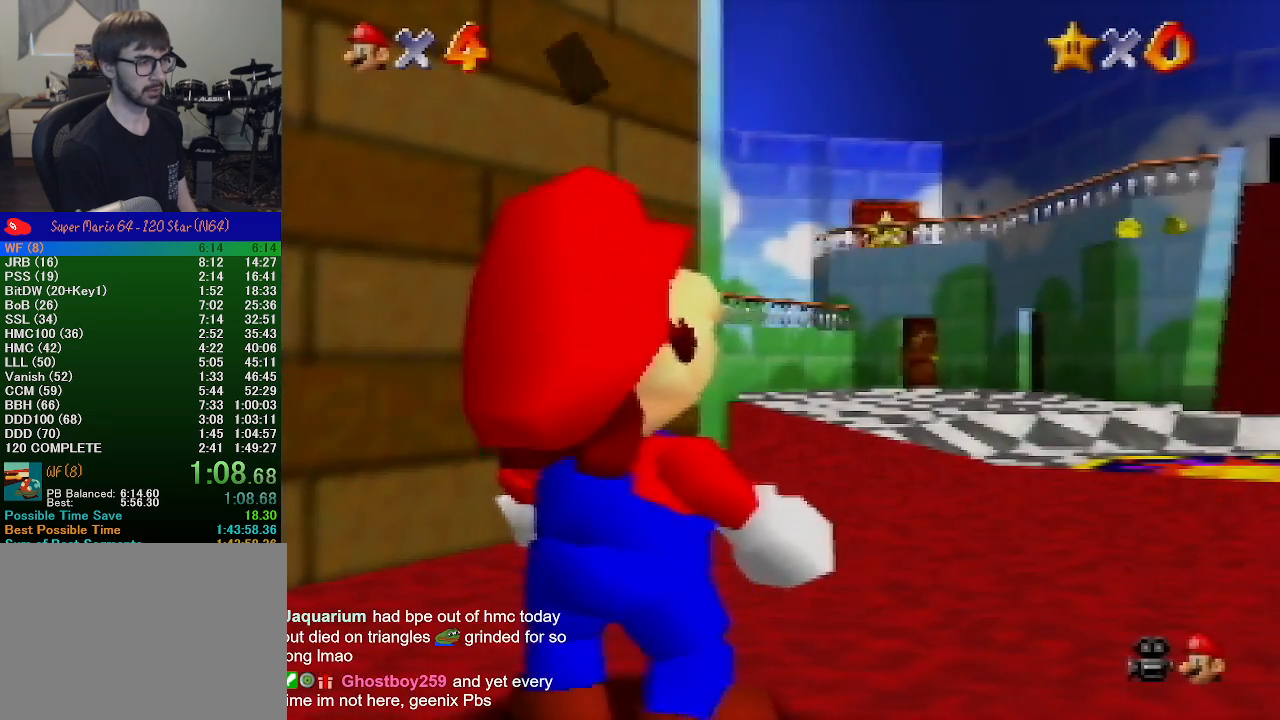
{"buttons": [], "left_stick": "up", "events": [[200, "B", "down"], [233, "A", "down"], [233, "B", "up"], [300, "A", "up"]]}
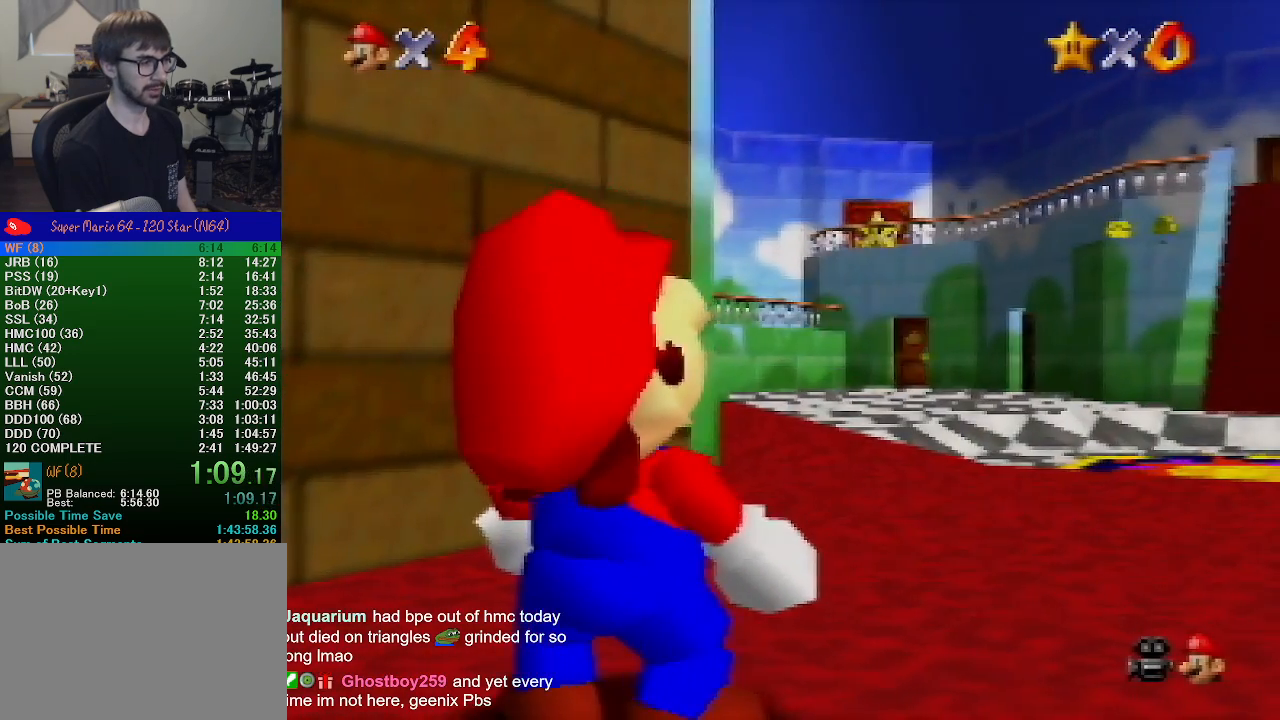
{"buttons": [], "left_stick": "up", "events": []}